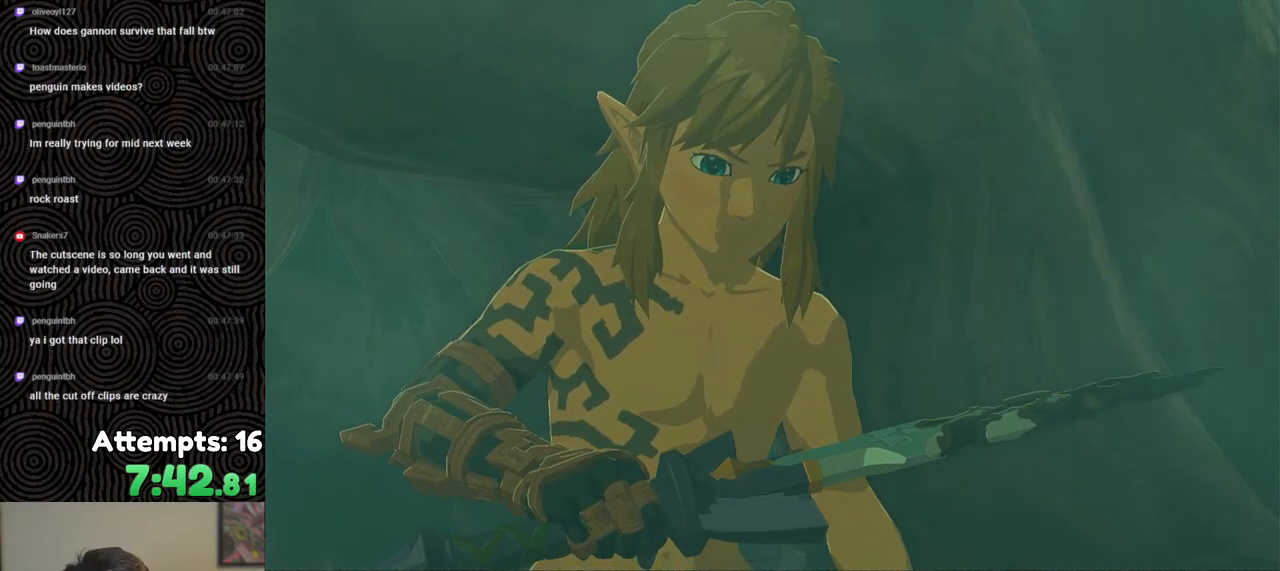
Gameplay with a controller (Nintendo layout); each line is a JSON object with the inputs held at the frame after it. "events" lists button and stick changes between this image and that frame as [ms after this image, input, new state], when the widget could be followed in between. Not read: L3 R3.
{"buttons": ["X"], "left_stick": "center", "right_stick": "center", "events": [[467, "X", "down"]]}
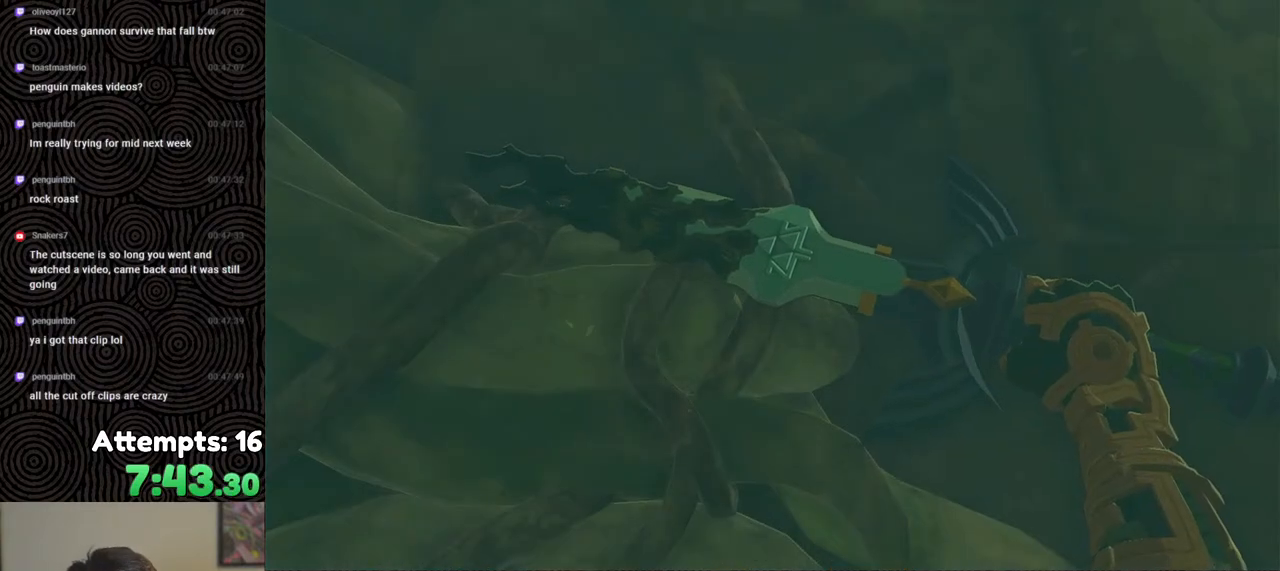
{"buttons": [], "left_stick": "center", "right_stick": "center", "events": [[217, "X", "up"]]}
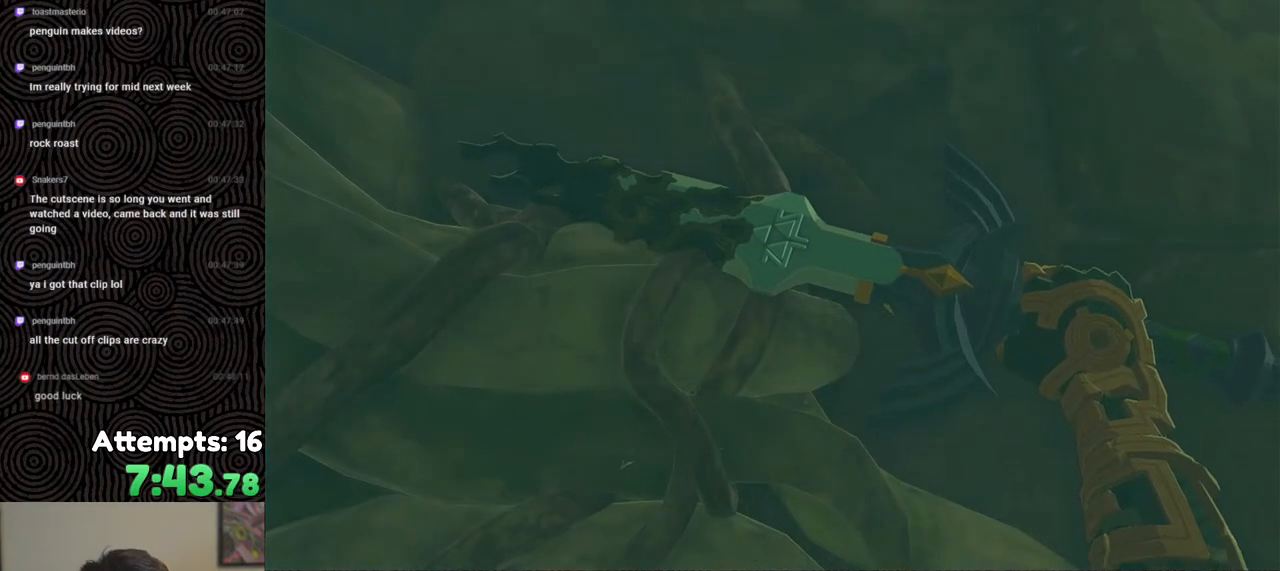
{"buttons": [], "left_stick": "up", "right_stick": "center", "events": [[117, "left_stick", "up"], [333, "B", "down"], [450, "B", "up"]]}
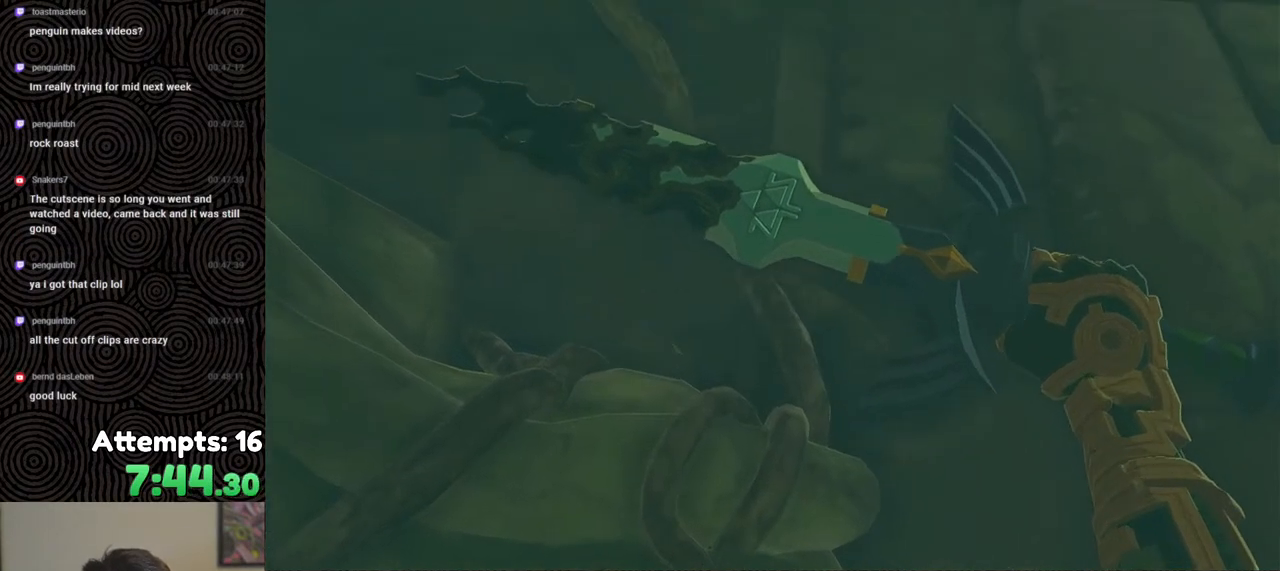
{"buttons": [], "left_stick": "up", "right_stick": "center", "events": [[317, "B", "down"], [450, "B", "up"]]}
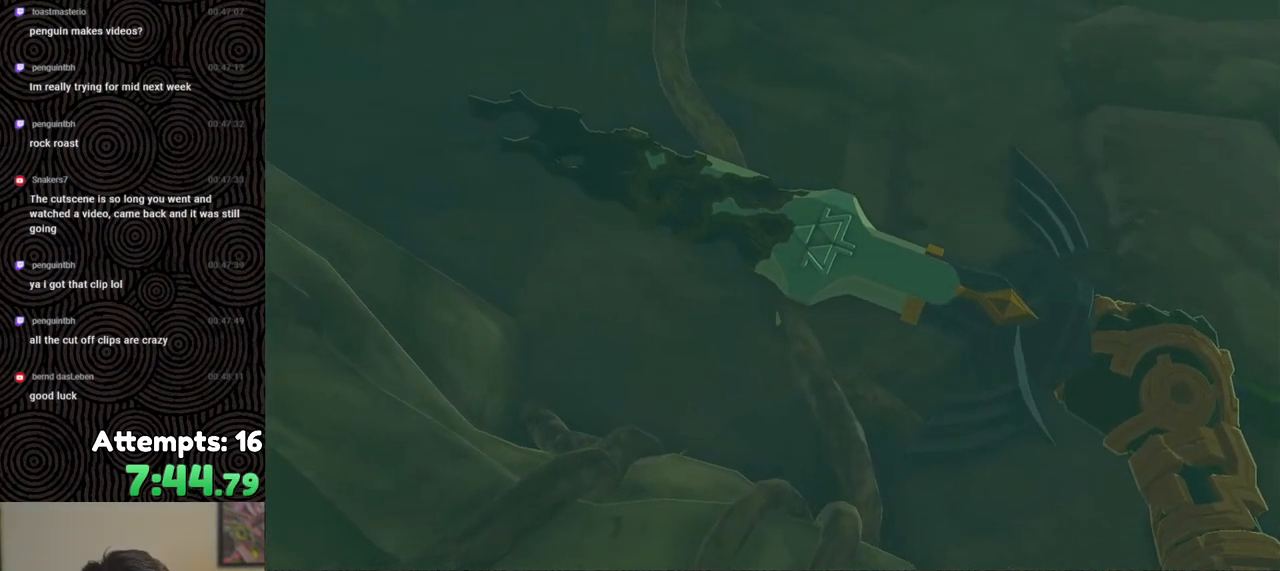
{"buttons": [], "left_stick": "up", "right_stick": "center", "events": [[200, "B", "down"], [350, "B", "up"]]}
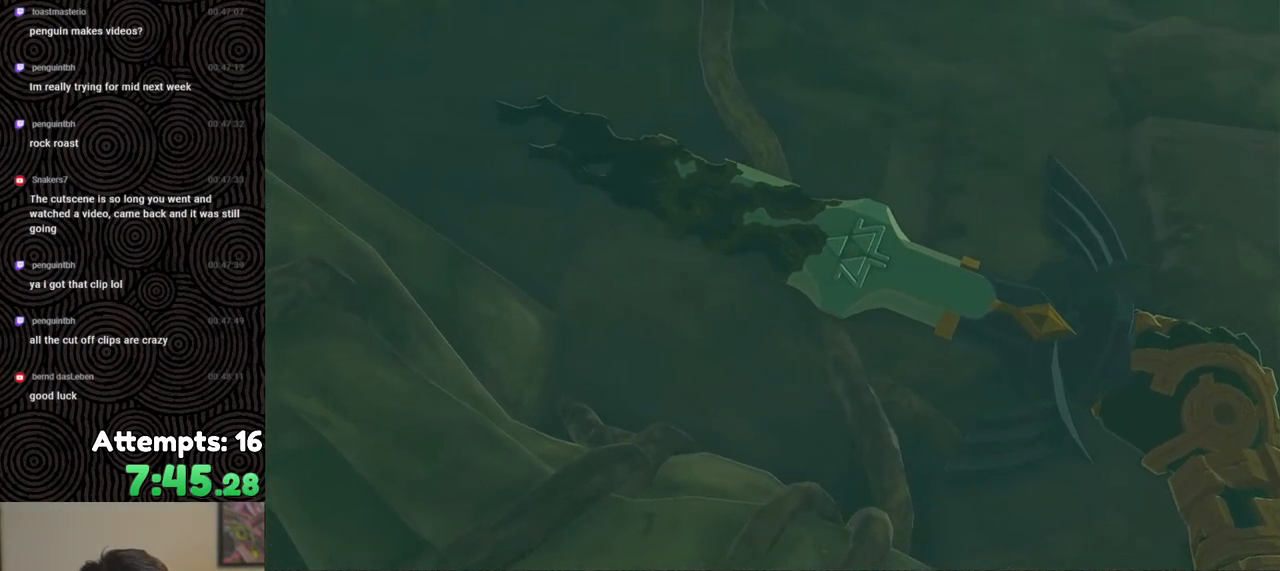
{"buttons": [], "left_stick": "up", "right_stick": "center", "events": []}
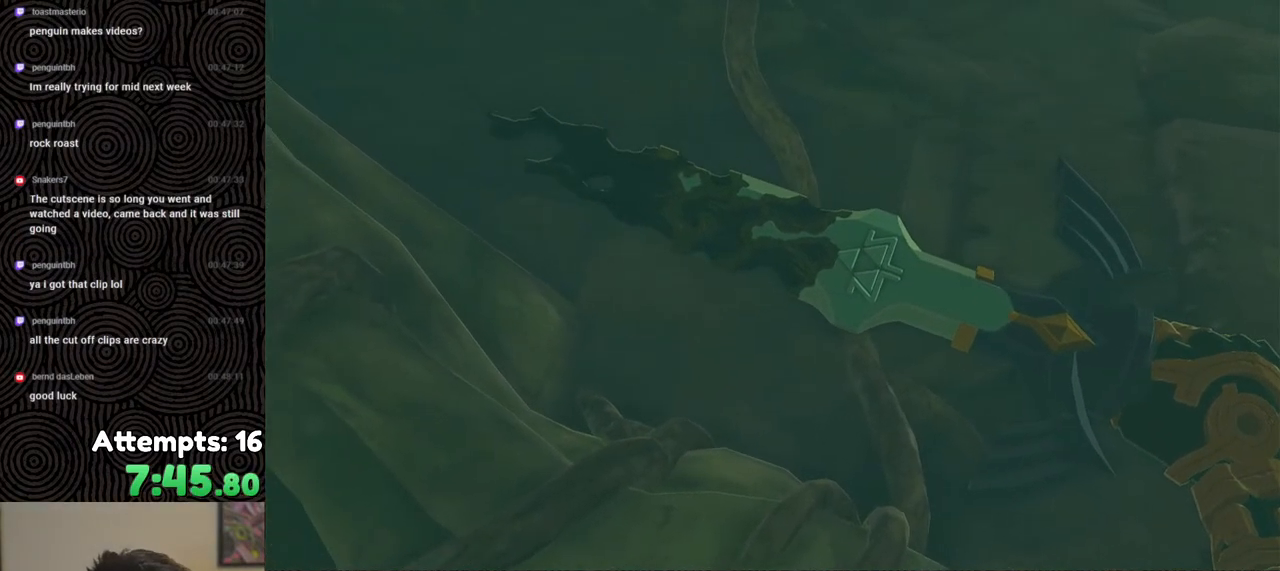
{"buttons": [], "left_stick": "center", "right_stick": "center", "events": [[483, "left_stick", "center"]]}
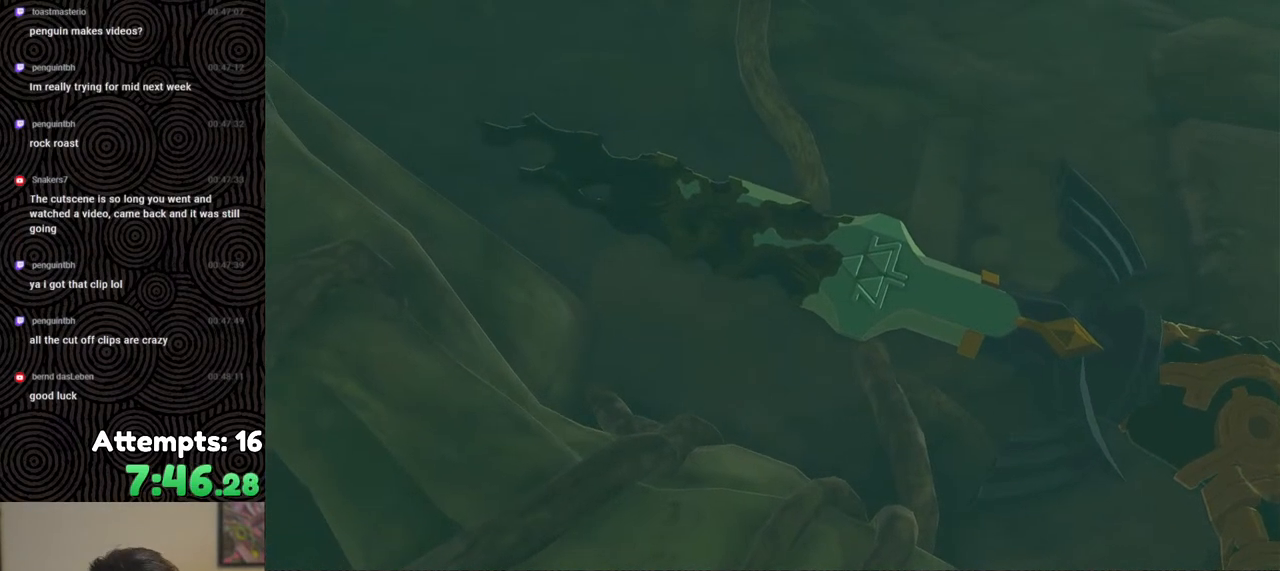
{"buttons": [], "left_stick": "up", "right_stick": "center", "events": [[267, "left_stick", "up"]]}
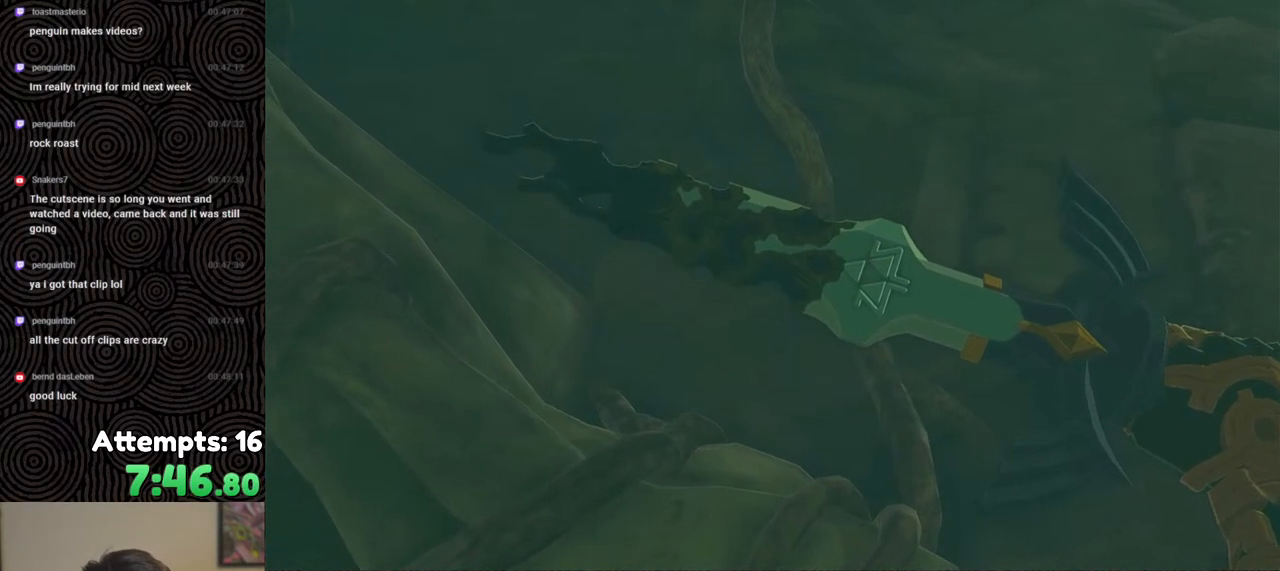
{"buttons": [], "left_stick": "up", "right_stick": "center", "events": [[350, "B", "down"], [450, "B", "up"]]}
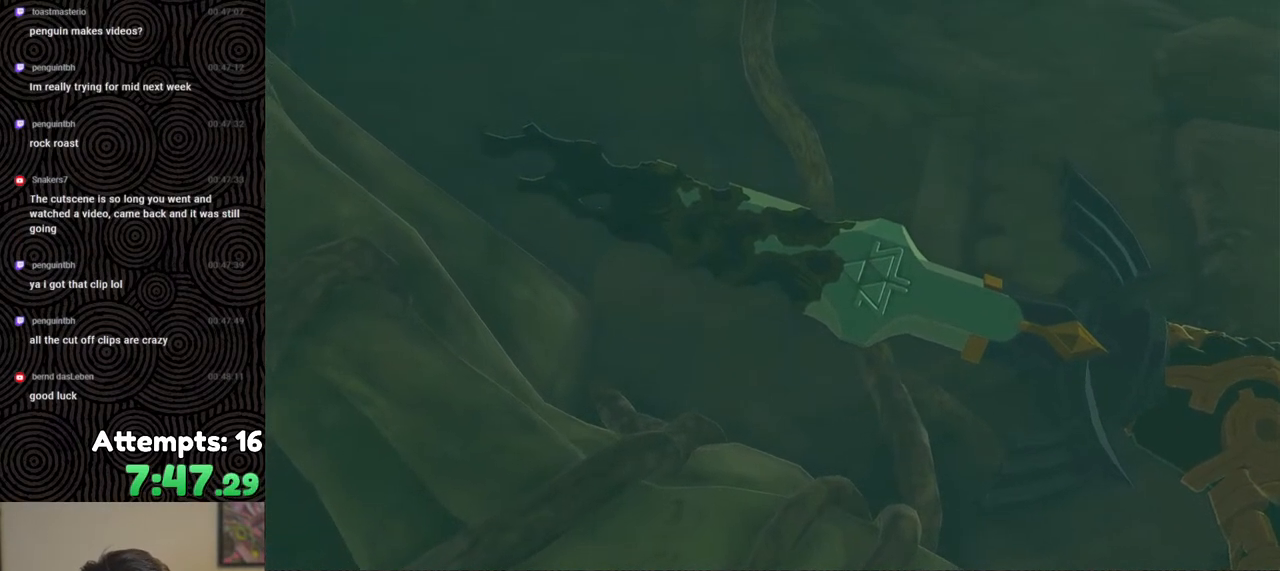
{"buttons": [], "left_stick": "up", "right_stick": "center", "events": [[33, "B", "down"], [150, "B", "up"], [217, "B", "down"], [283, "B", "up"], [417, "B", "down"], [500, "B", "up"]]}
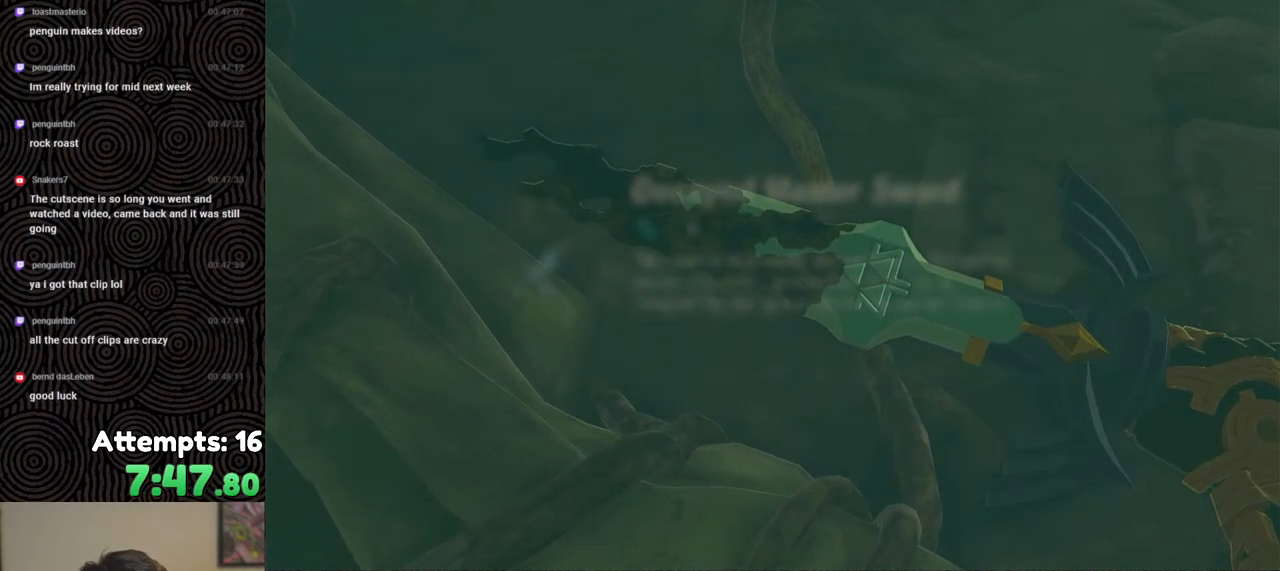
{"buttons": ["B"], "left_stick": "up", "right_stick": "center", "events": [[100, "B", "down"], [183, "B", "up"], [267, "B", "down"], [367, "B", "up"], [433, "B", "down"]]}
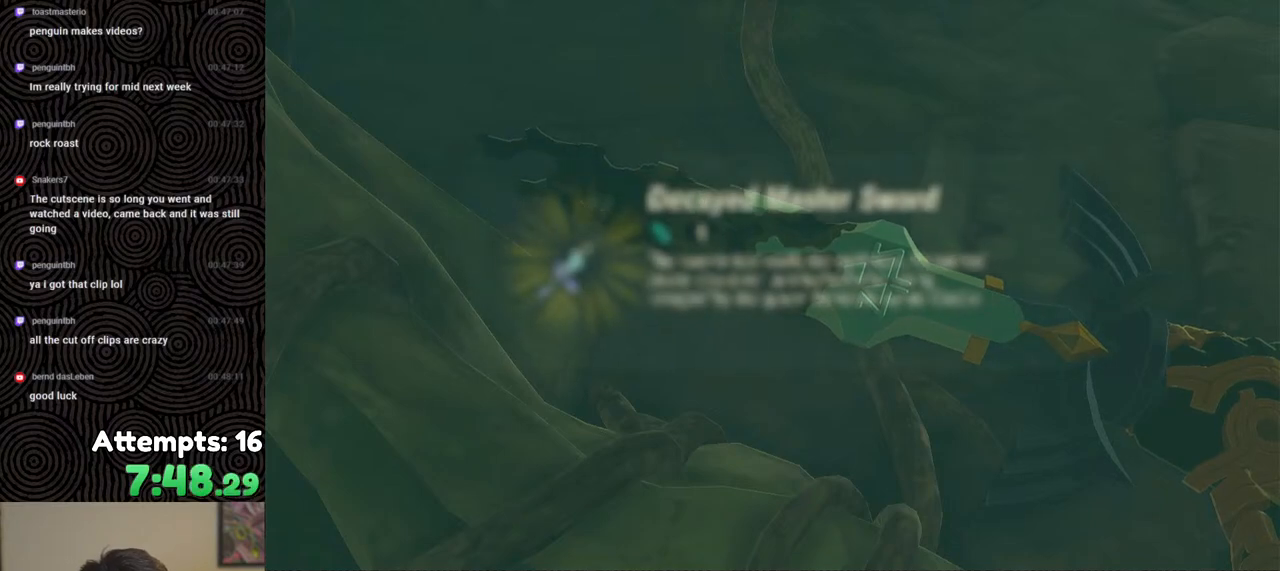
{"buttons": [], "left_stick": "up", "right_stick": "center", "events": [[17, "B", "up"], [117, "B", "down"], [217, "B", "up"], [317, "B", "down"], [383, "B", "up"]]}
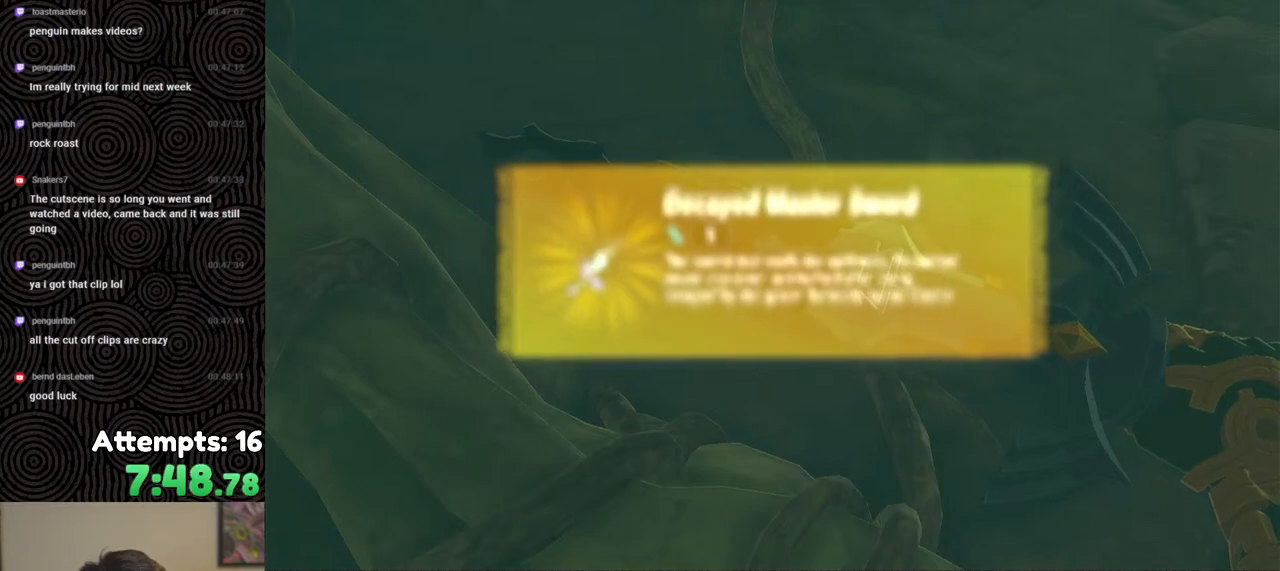
{"buttons": [], "left_stick": "up", "right_stick": "center", "events": [[17, "B", "down"], [100, "B", "up"], [167, "B", "down"], [283, "B", "up"], [350, "B", "down"], [467, "B", "up"]]}
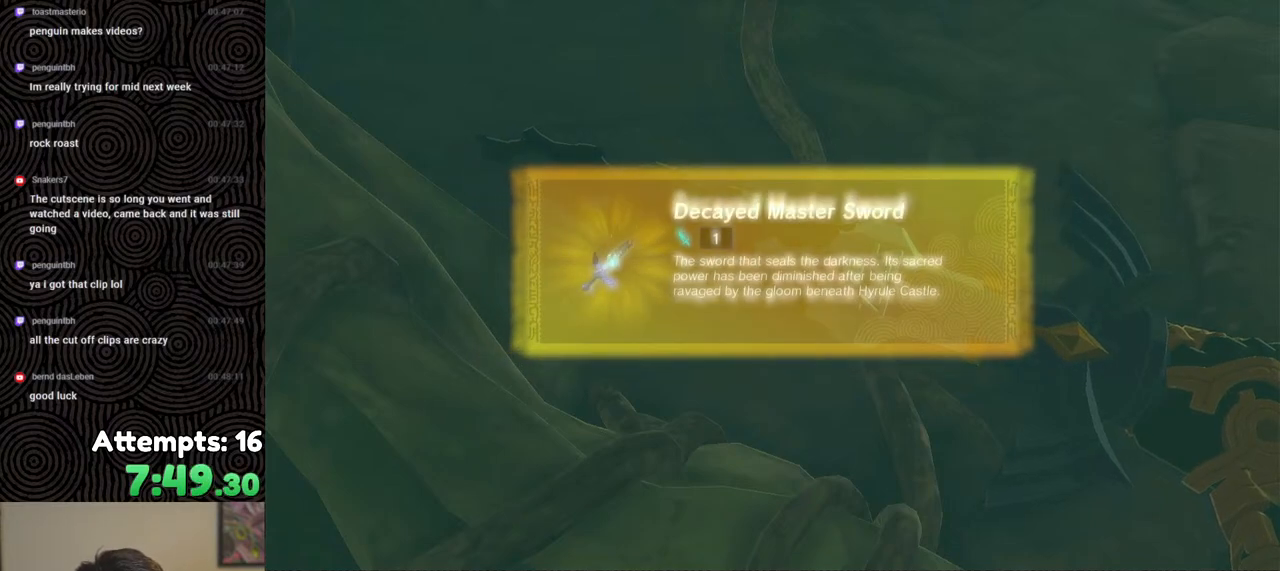
{"buttons": [], "left_stick": "up", "right_stick": "center", "events": [[83, "B", "down"], [133, "B", "up"], [233, "B", "down"], [333, "B", "up"], [400, "B", "down"], [483, "B", "up"]]}
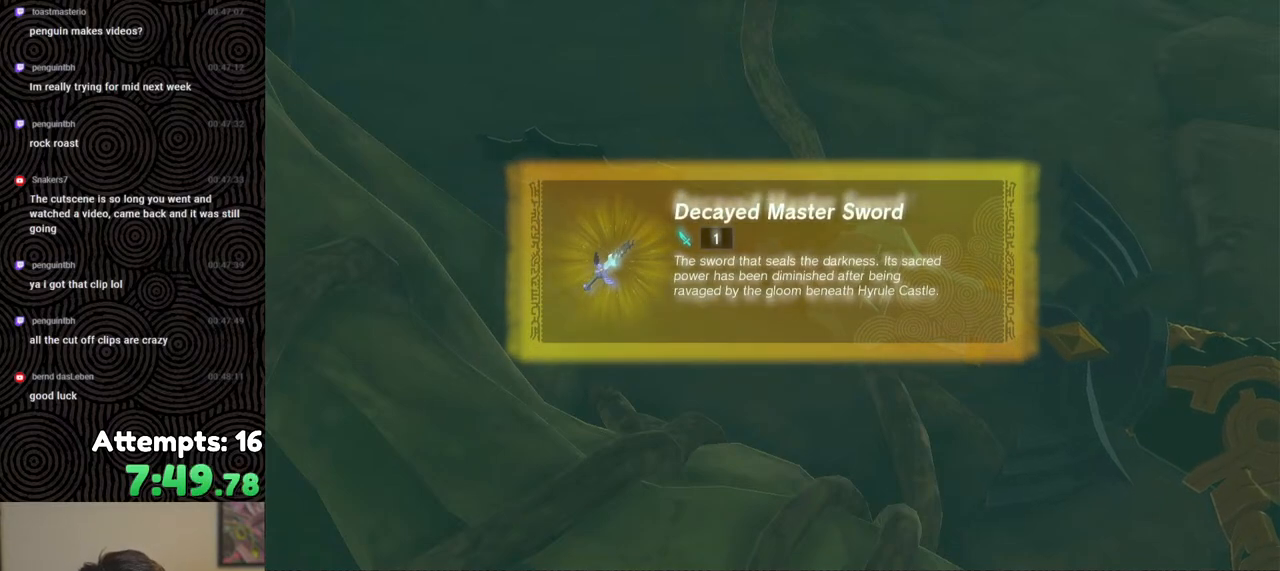
{"buttons": ["B"], "left_stick": "up", "right_stick": "center", "events": [[100, "B", "down"], [183, "B", "up"], [250, "B", "down"], [367, "B", "up"], [450, "B", "down"]]}
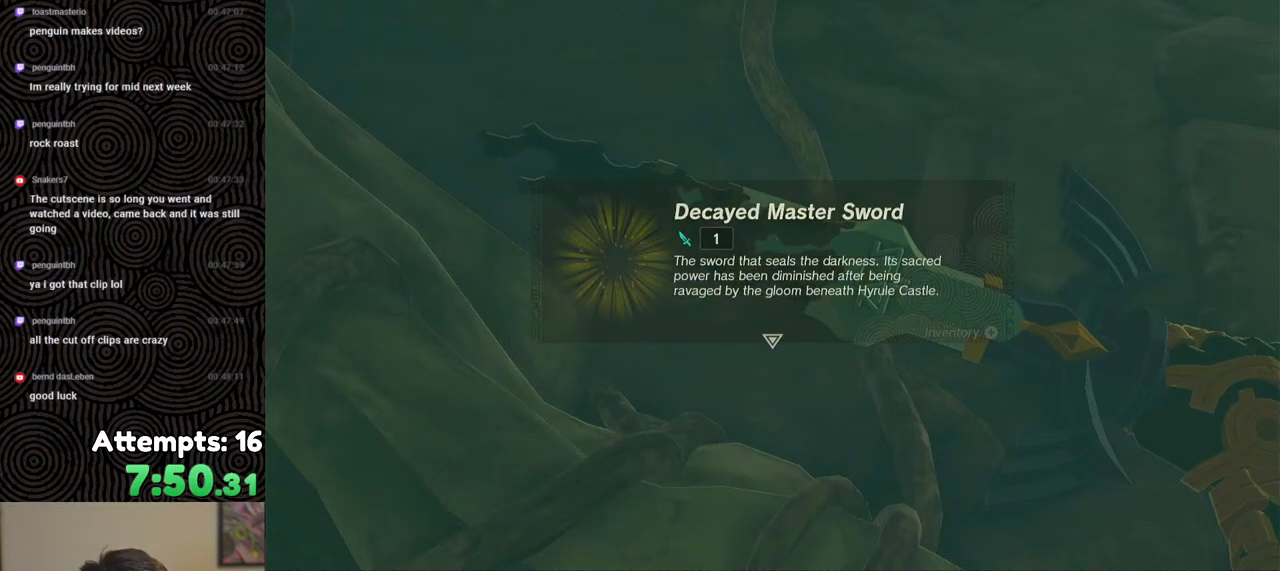
{"buttons": [], "left_stick": "up", "right_stick": "center", "events": [[67, "B", "up"], [167, "B", "down"], [233, "B", "up"]]}
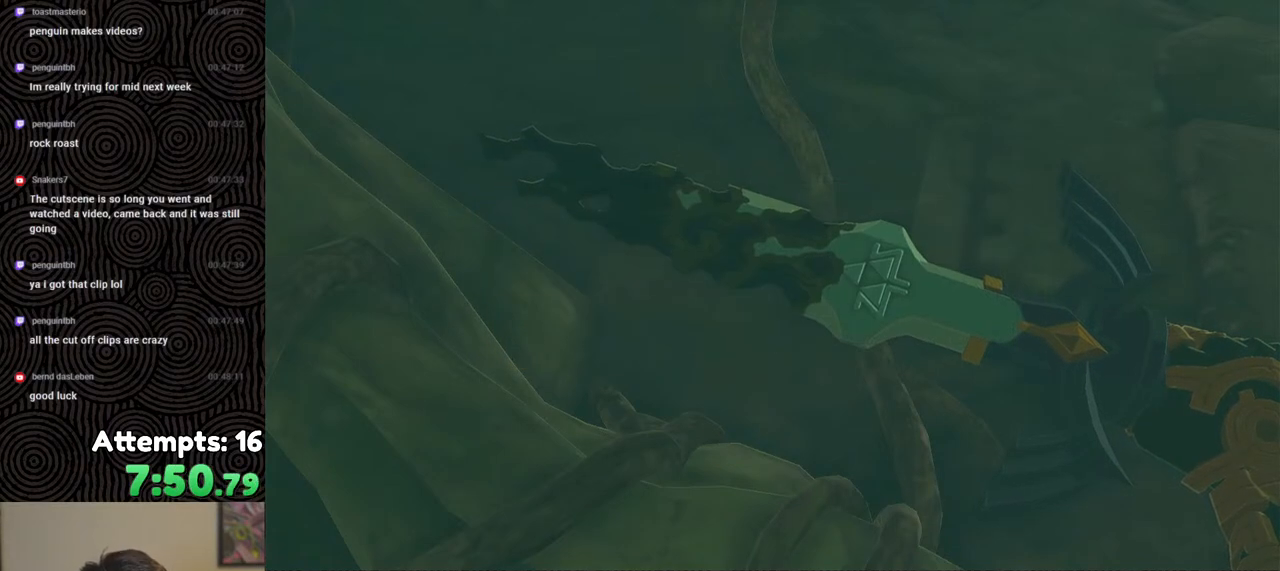
{"buttons": ["B"], "left_stick": "up", "right_stick": "center", "events": [[267, "B", "down"], [333, "B", "up"], [467, "B", "down"]]}
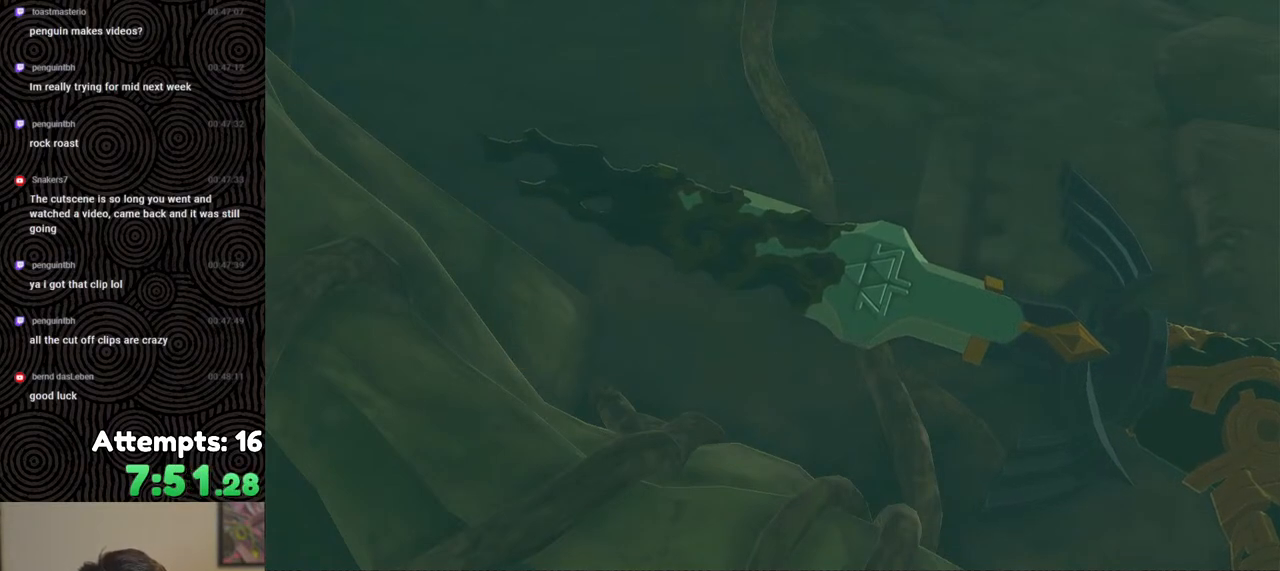
{"buttons": [], "left_stick": "up", "right_stick": "center", "events": [[67, "B", "up"], [167, "B", "down"], [267, "B", "up"]]}
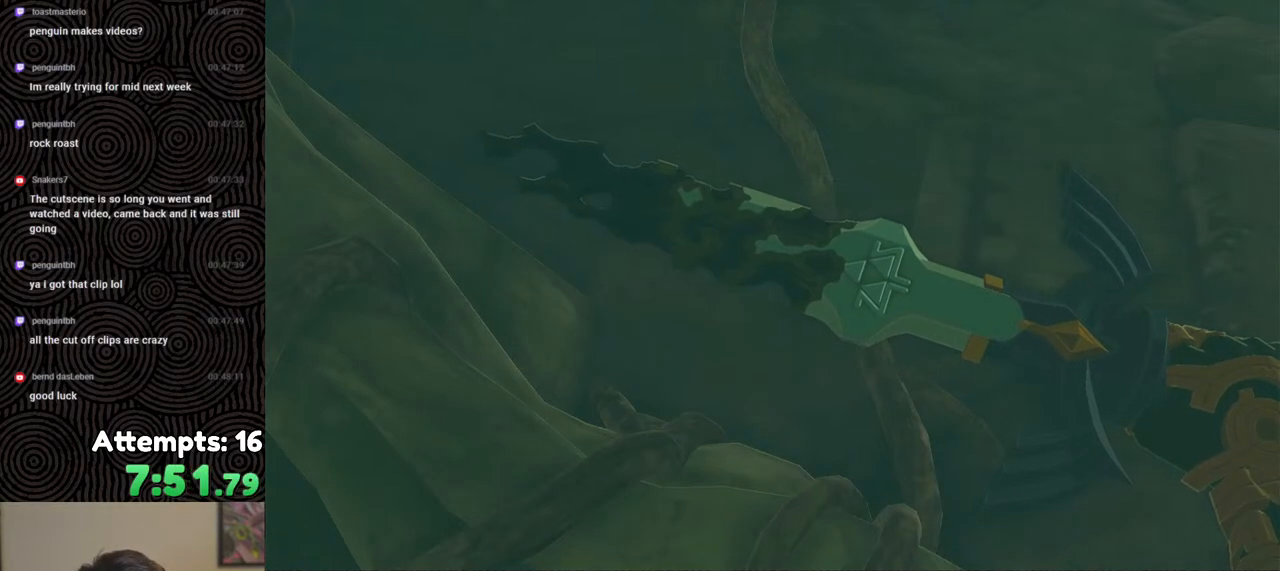
{"buttons": ["B"], "left_stick": "up", "right_stick": "center", "events": [[100, "B", "down"], [167, "B", "up"], [317, "B", "down"], [400, "B", "up"], [500, "B", "down"]]}
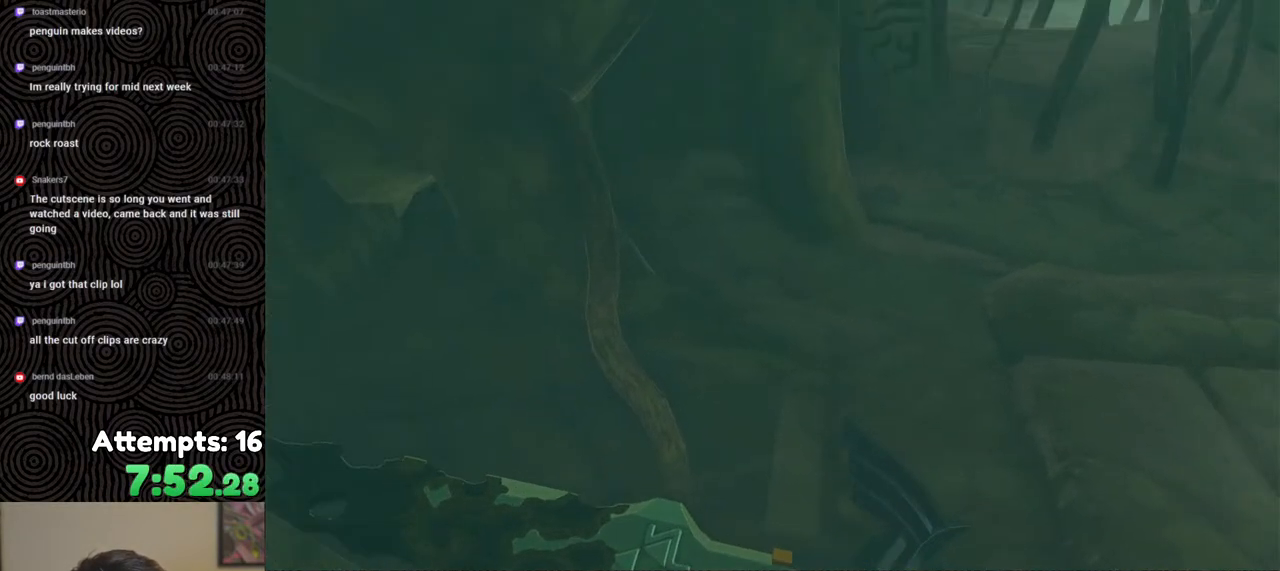
{"buttons": ["B"], "left_stick": "up", "right_stick": "center", "events": [[100, "B", "up"], [200, "B", "down"], [300, "B", "up"], [433, "B", "down"]]}
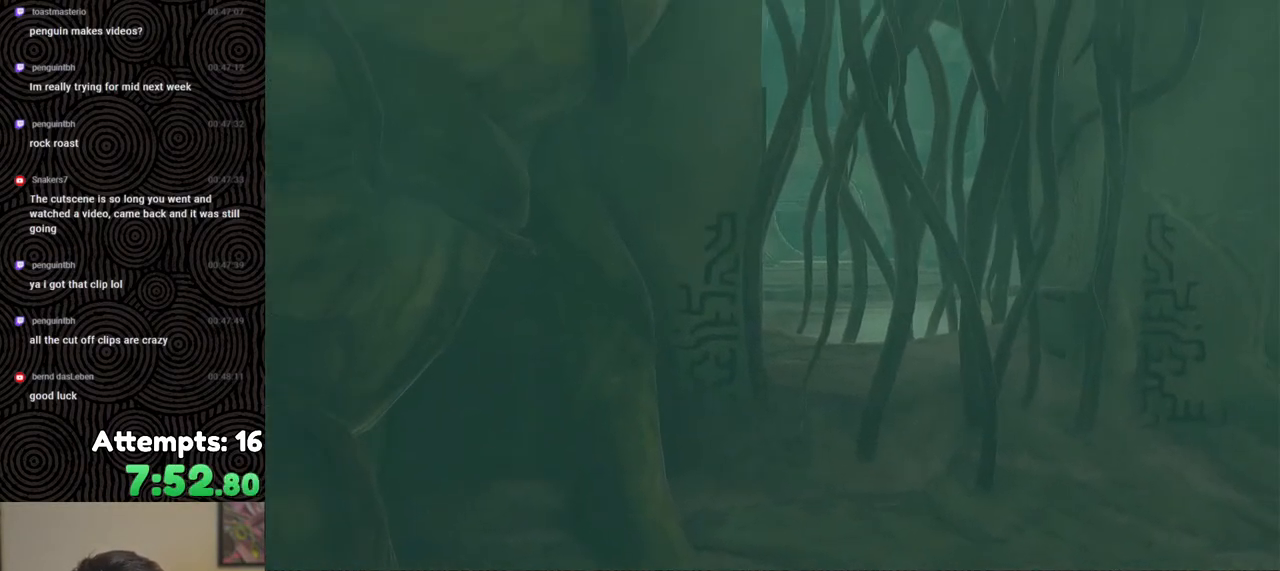
{"buttons": [], "left_stick": "up", "right_stick": "center", "events": [[17, "B", "up"], [117, "B", "down"], [217, "B", "up"], [333, "B", "down"], [417, "B", "up"]]}
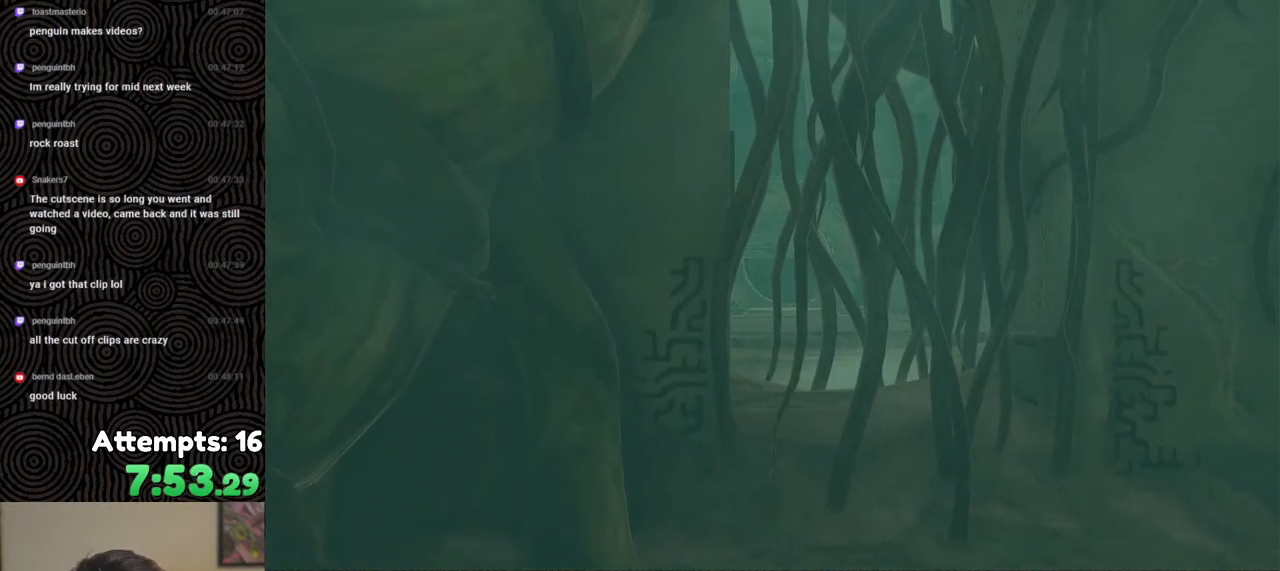
{"buttons": ["B"], "left_stick": "up", "right_stick": "center", "events": [[33, "B", "down"], [133, "B", "up"], [233, "B", "down"], [233, "left_stick", "center"], [333, "B", "up"], [417, "B", "down"], [500, "left_stick", "up"]]}
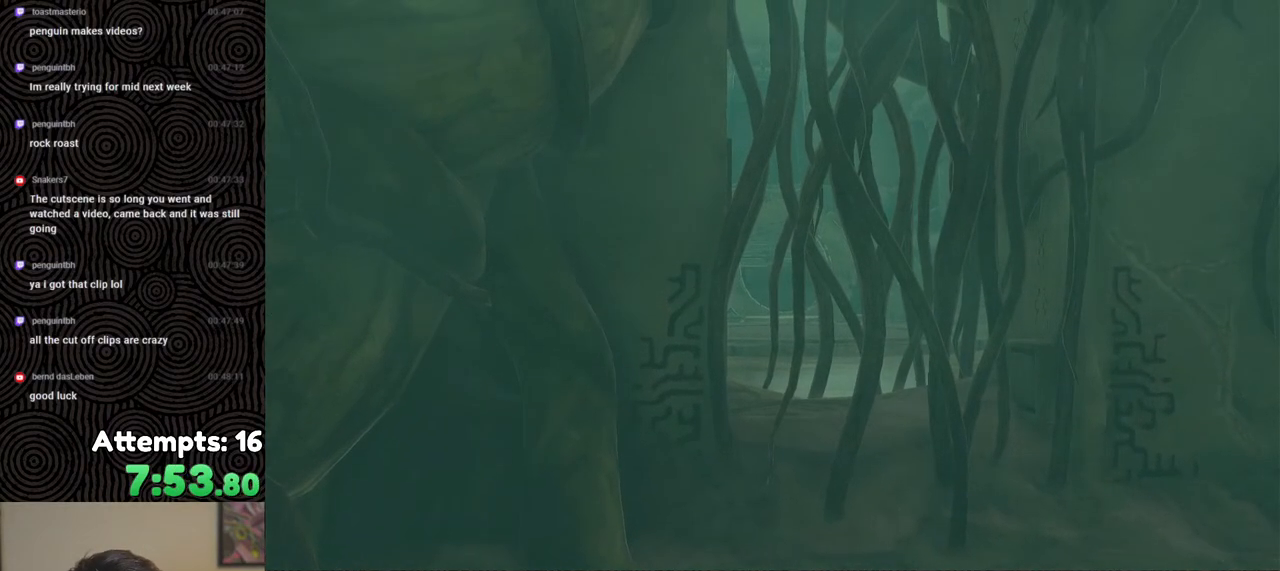
{"buttons": ["B"], "left_stick": "up", "right_stick": "center", "events": [[17, "B", "up"], [100, "B", "down"], [200, "B", "up"], [300, "B", "down"], [400, "B", "up"], [483, "B", "down"]]}
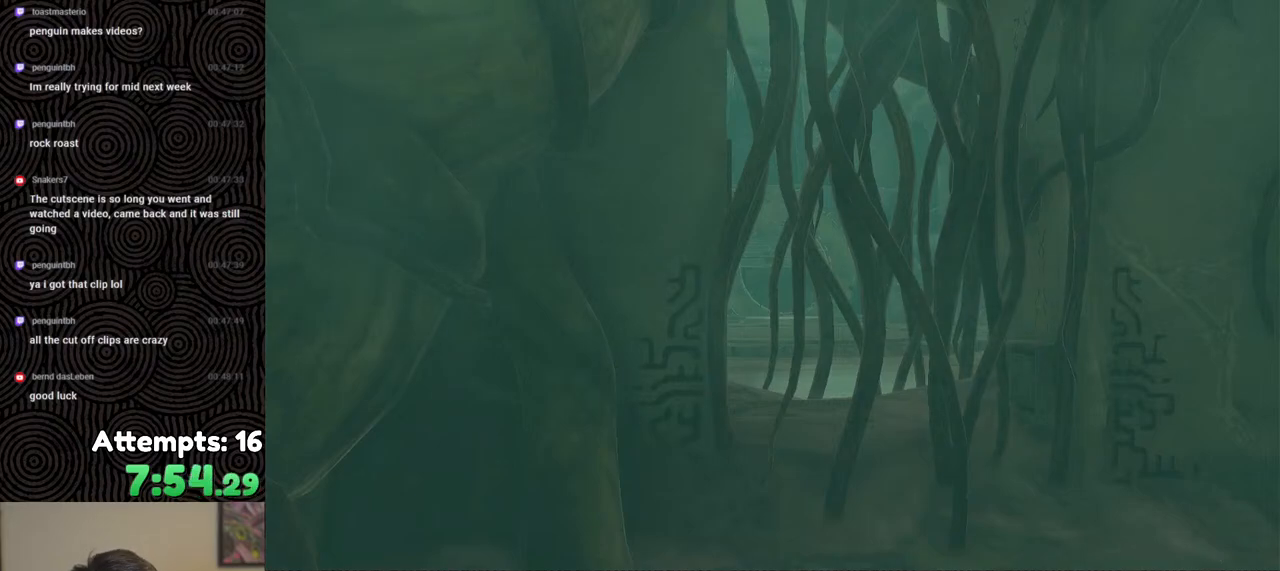
{"buttons": [], "left_stick": "up", "right_stick": "center", "events": [[67, "B", "up"], [167, "B", "down"], [250, "B", "up"], [350, "B", "down"], [450, "B", "up"]]}
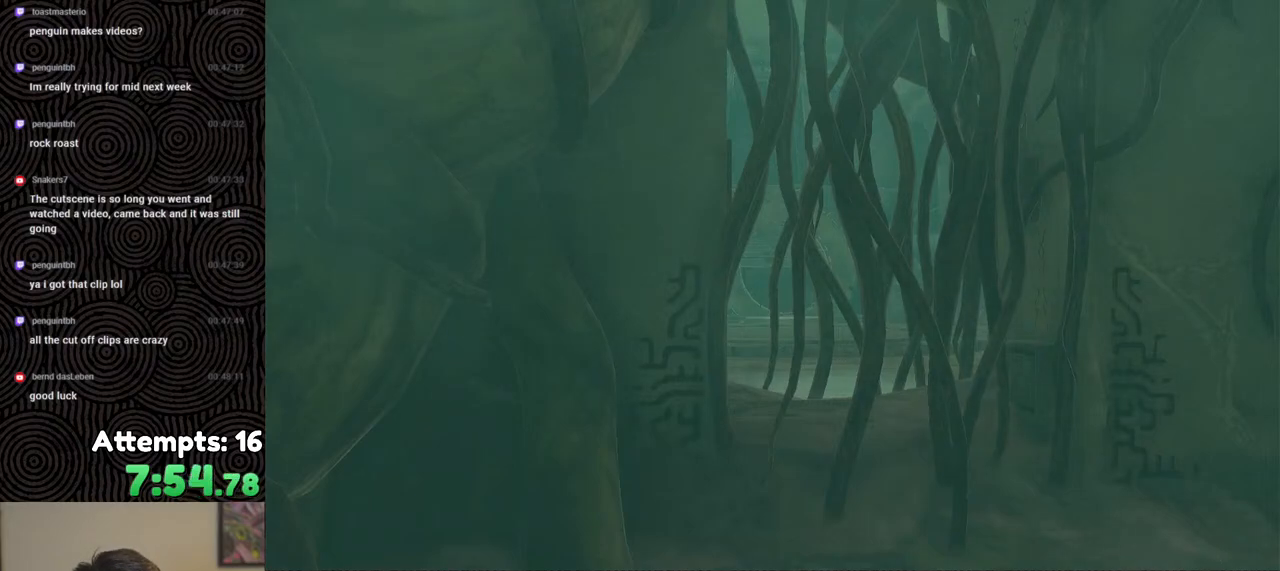
{"buttons": ["B"], "left_stick": "up", "right_stick": "center", "events": [[50, "B", "down"], [150, "B", "up"], [250, "B", "down"], [350, "B", "up"], [450, "B", "down"]]}